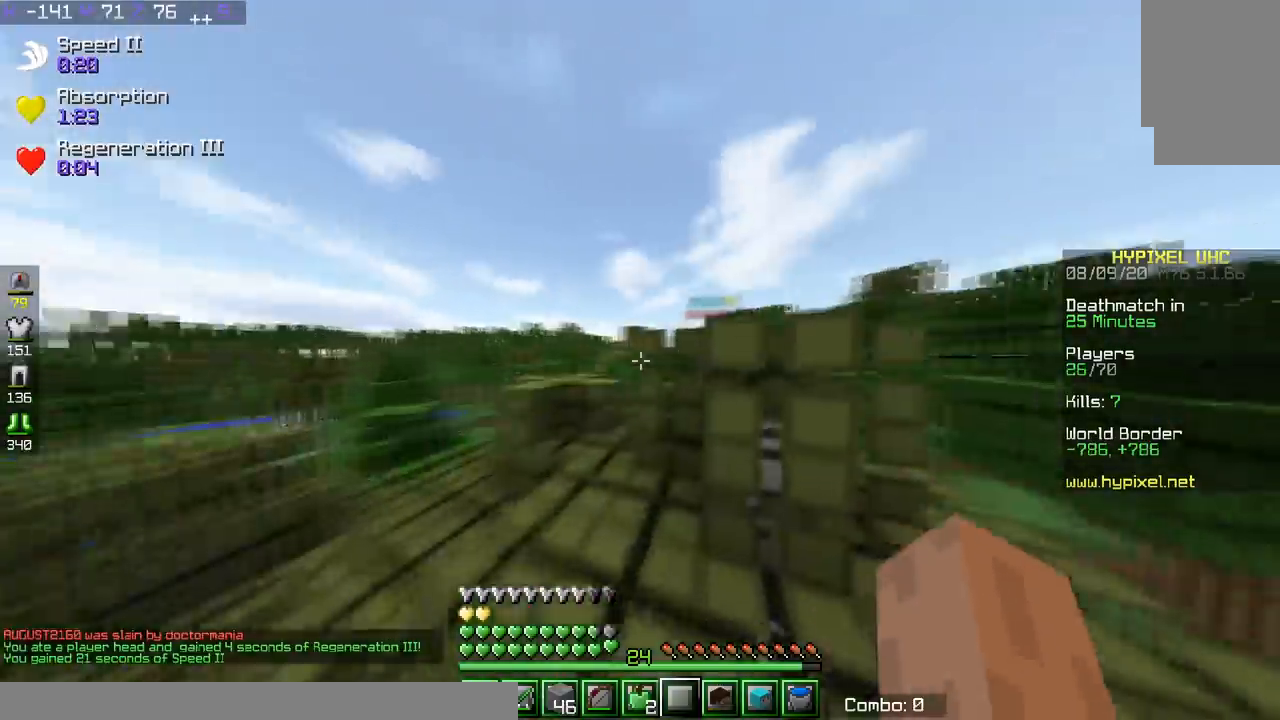
Gameplay with keyboard; each line is a JSON object with the keys held at the frame after it. "events" lists presses ("down") and releases ("up") of "a", "d", "s", "space" and "w" between this image and that frame as [ms after this image, input, new state], when the widget could be followed in between. No other keys are recorded. Mouse input is not recorded.
{"keys": ["a", "w"], "events": [[83, "space", "up"], [434, "a", "down"]]}
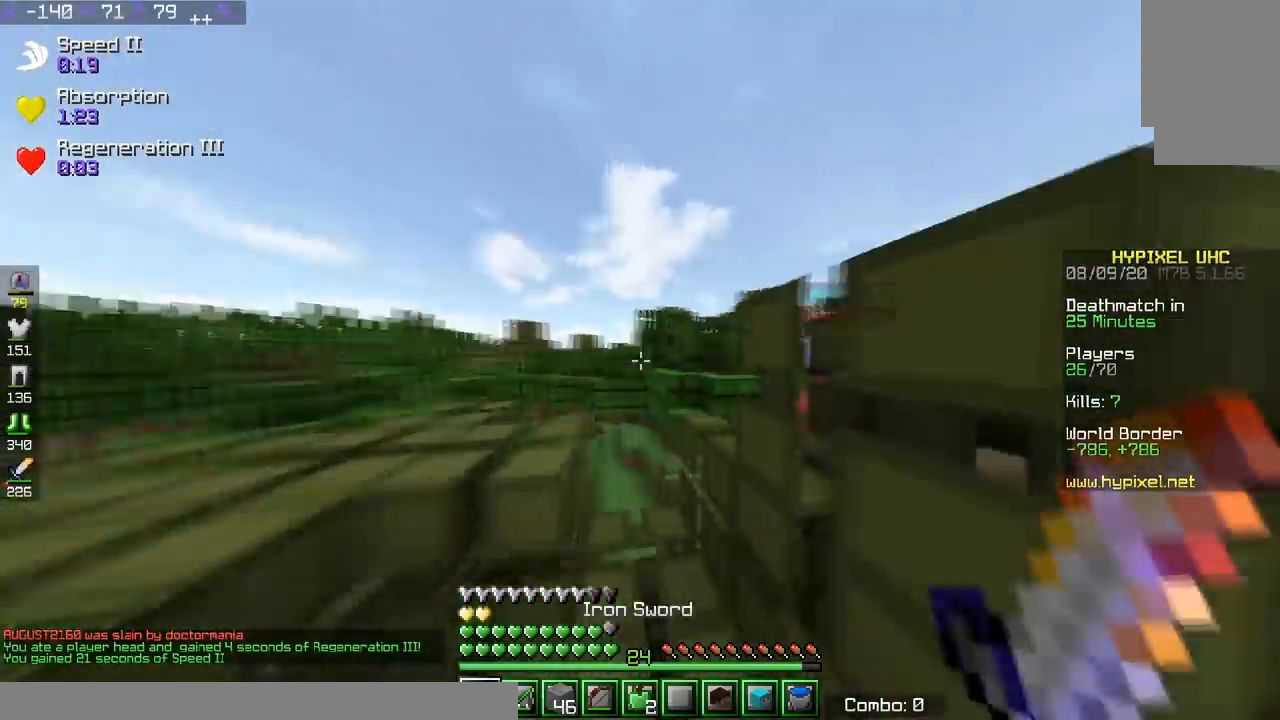
{"keys": ["d", "space", "w"], "events": [[84, "a", "up"], [184, "a", "down"], [317, "a", "up"], [334, "space", "down"], [484, "d", "down"]]}
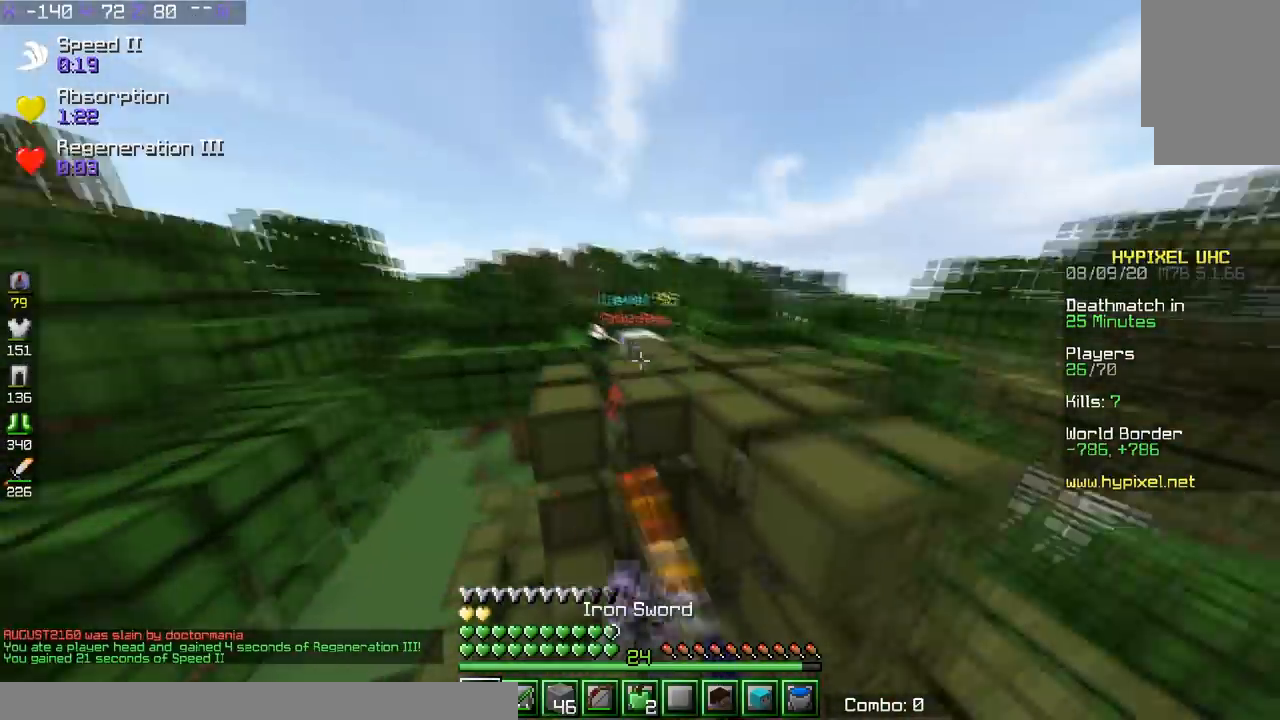
{"keys": ["d", "w"], "events": [[100, "space", "up"], [150, "d", "up"], [200, "space", "down"], [351, "d", "down"], [451, "space", "up"]]}
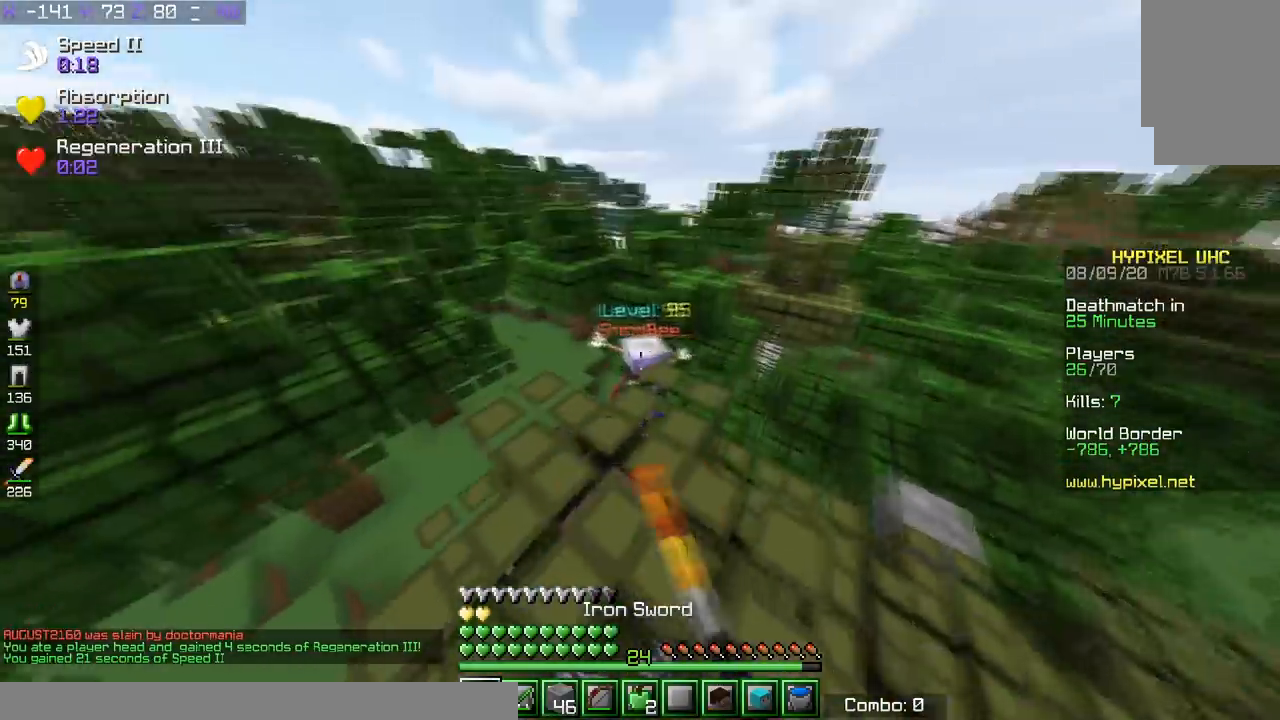
{"keys": ["d", "w"], "events": [[50, "d", "up"], [350, "d", "down"]]}
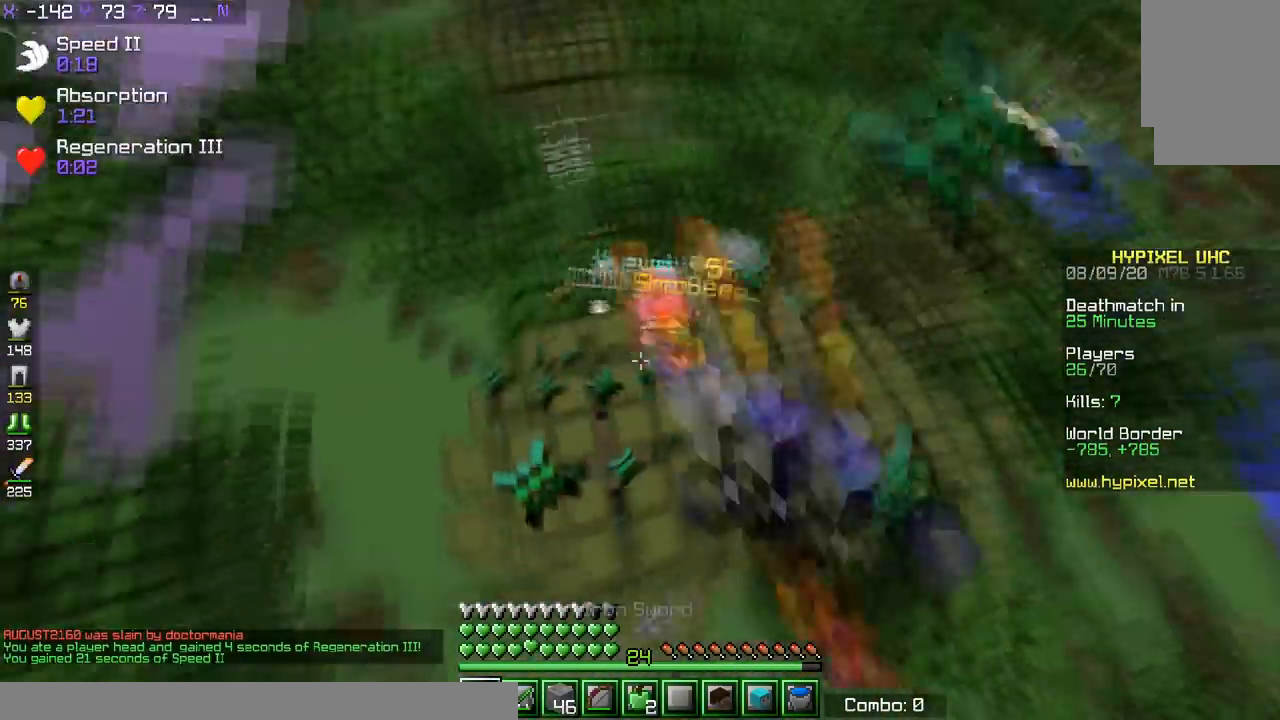
{"keys": ["w"], "events": [[50, "w", "up"], [100, "w", "down"], [234, "d", "up"]]}
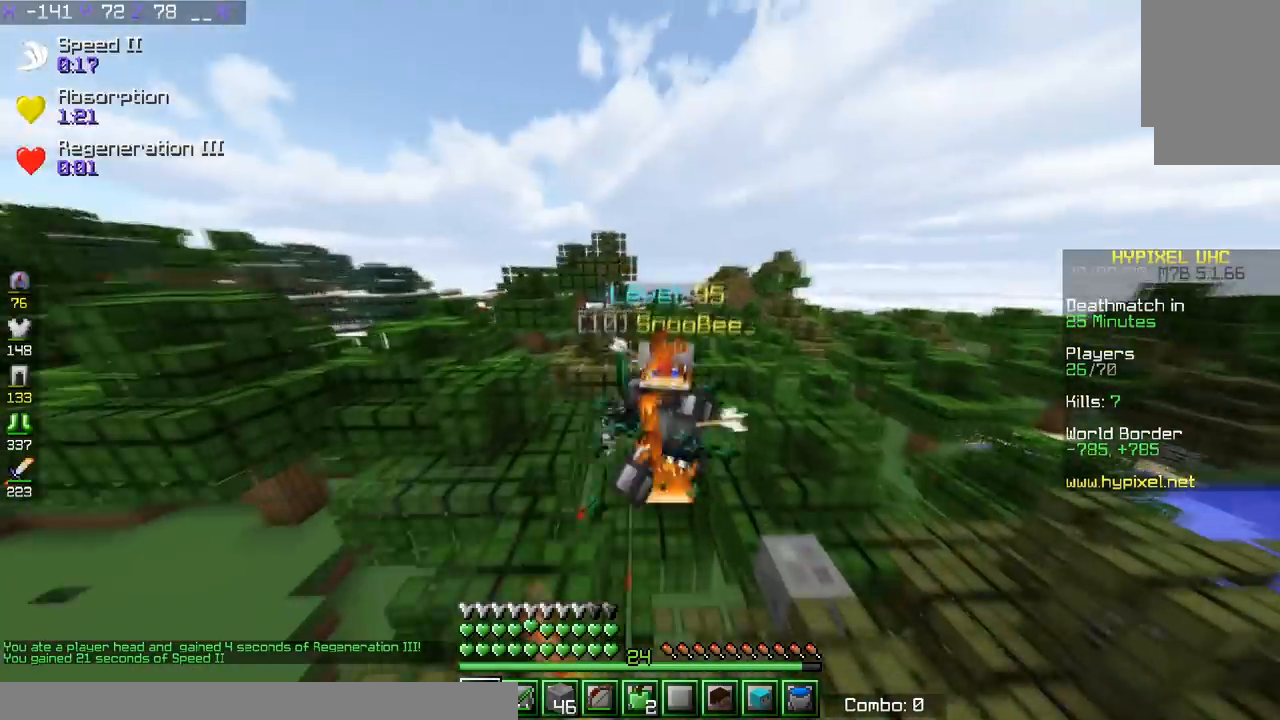
{"keys": ["d", "w"], "events": [[150, "d", "down"]]}
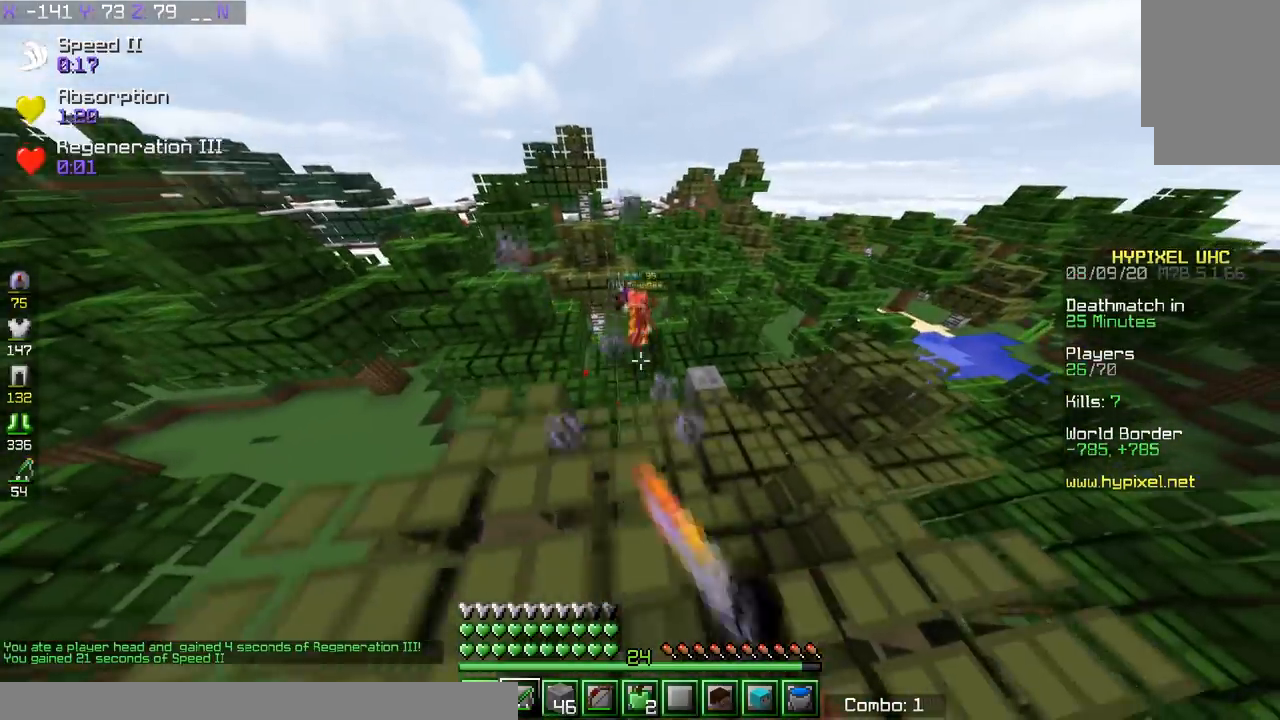
{"keys": ["d", "w"], "events": [[200, "d", "up"], [301, "d", "down"]]}
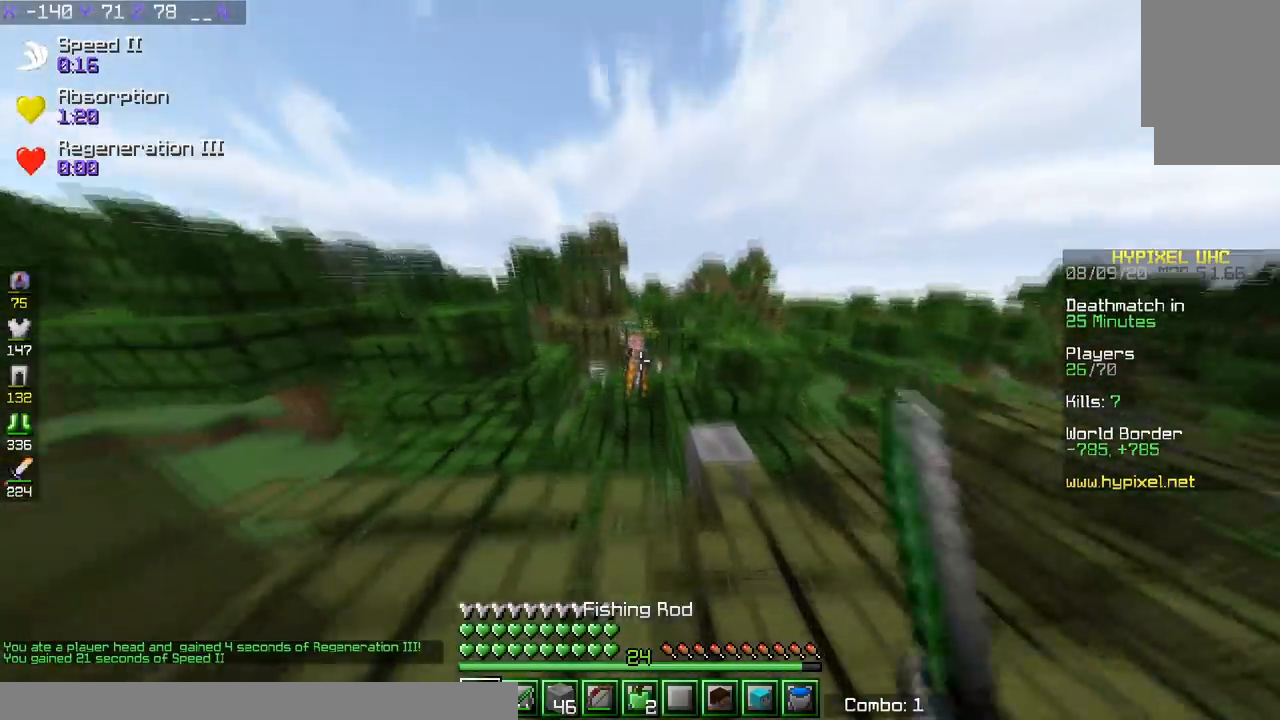
{"keys": ["w"], "events": [[450, "d", "up"]]}
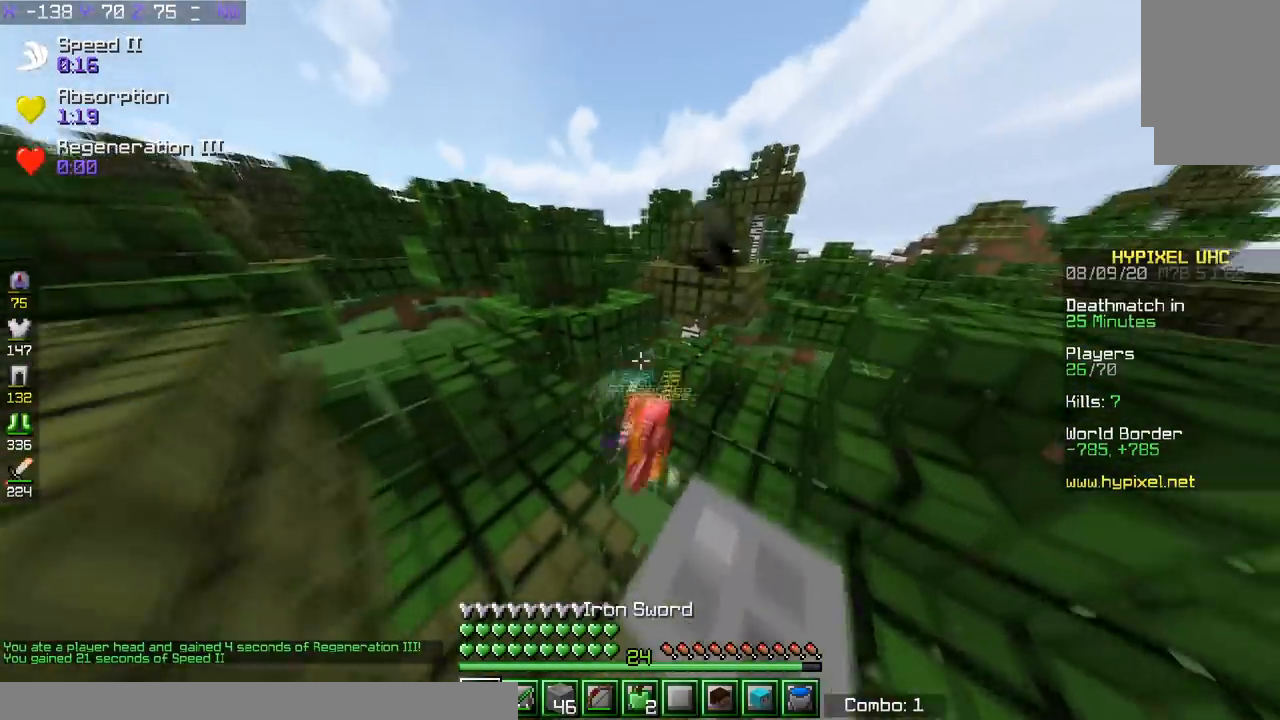
{"keys": ["a", "d", "w"], "events": [[100, "d", "down"], [501, "a", "down"]]}
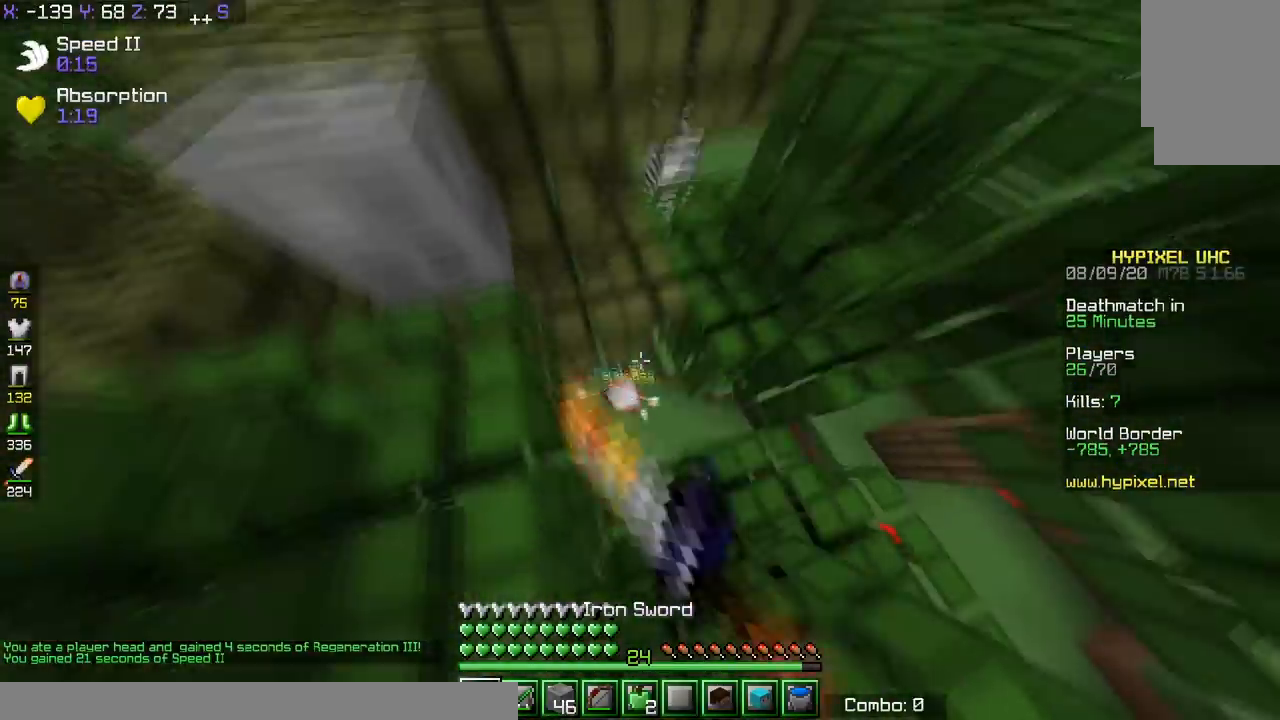
{"keys": ["a", "w"], "events": [[50, "d", "up"]]}
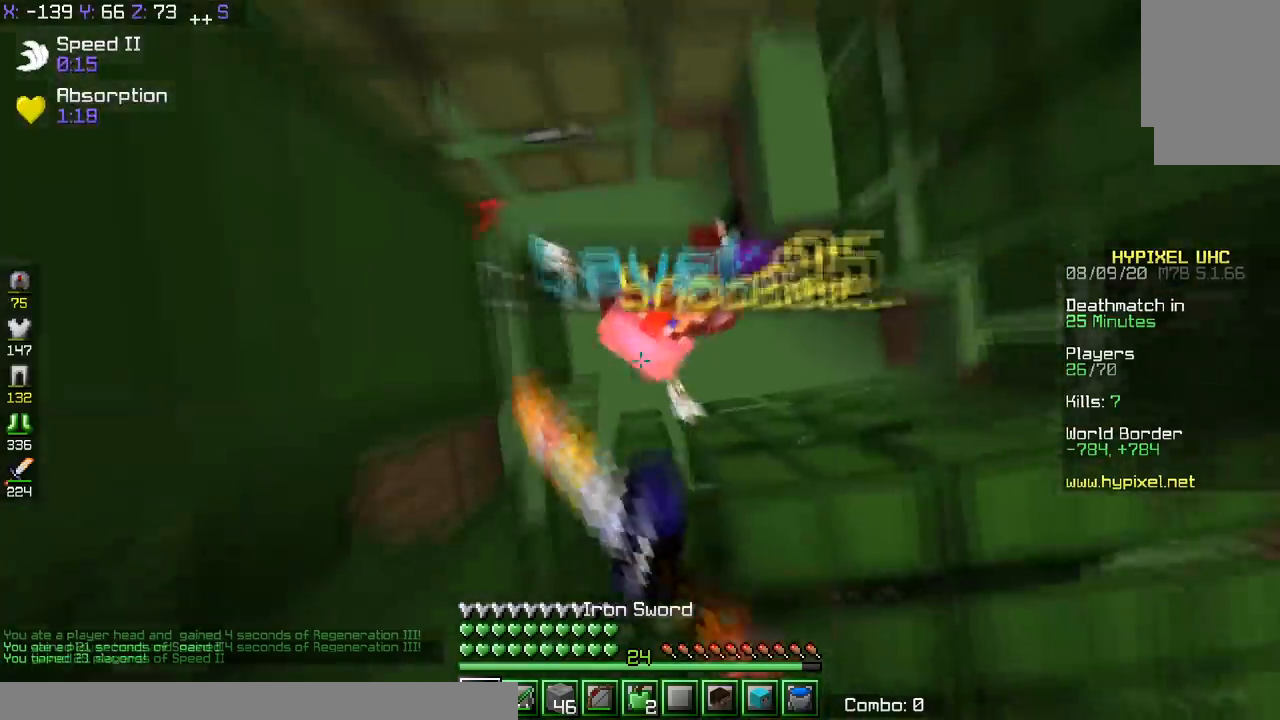
{"keys": ["a"], "events": [[301, "w", "up"]]}
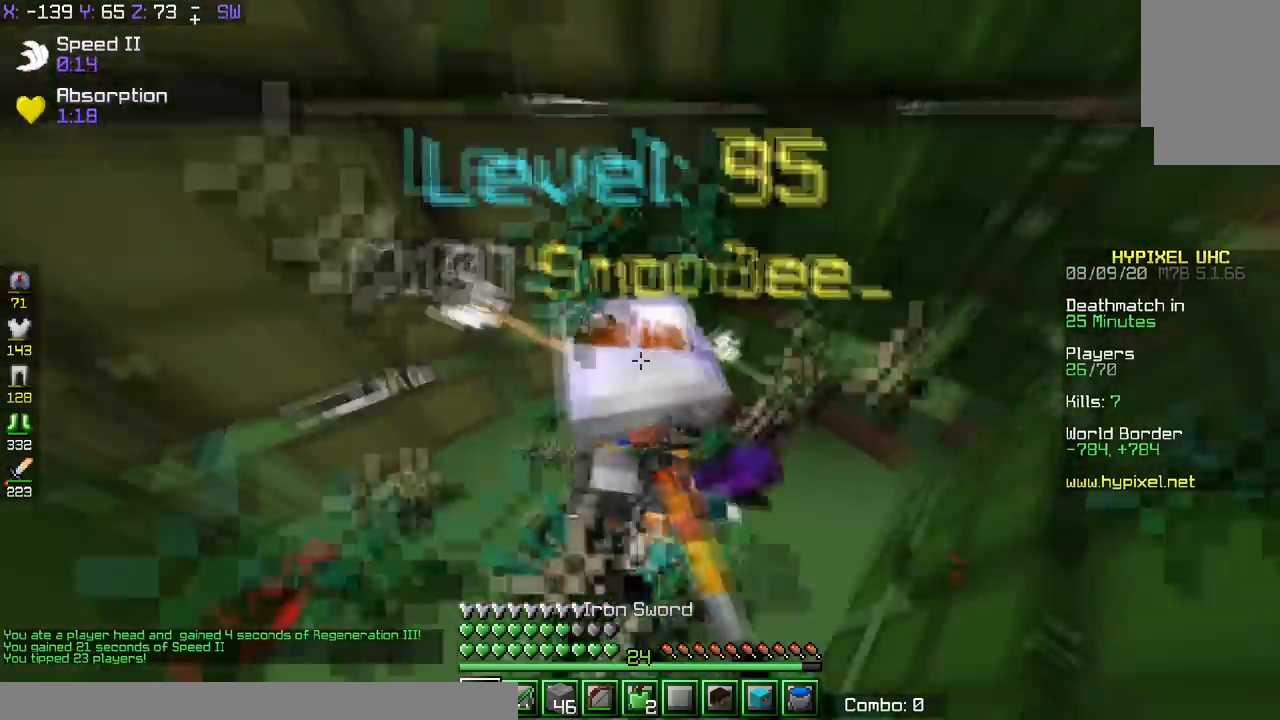
{"keys": ["a"], "events": []}
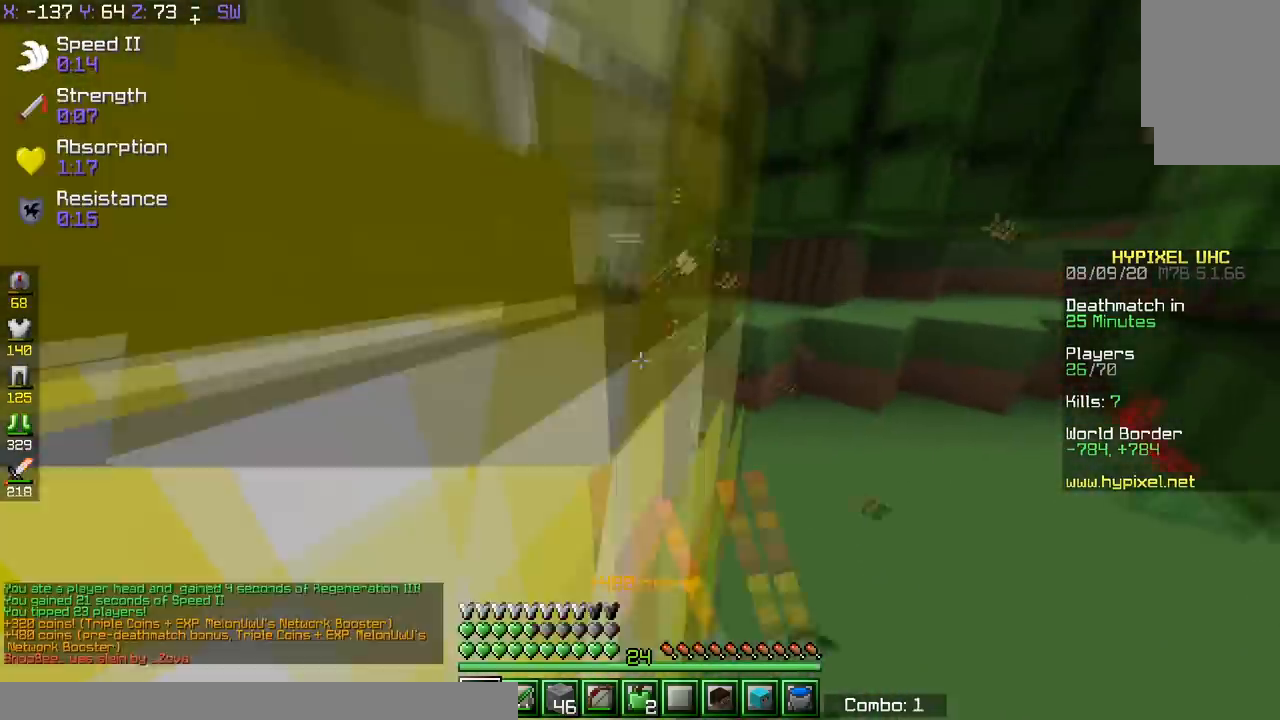
{"keys": ["a", "w"], "events": [[150, "w", "down"]]}
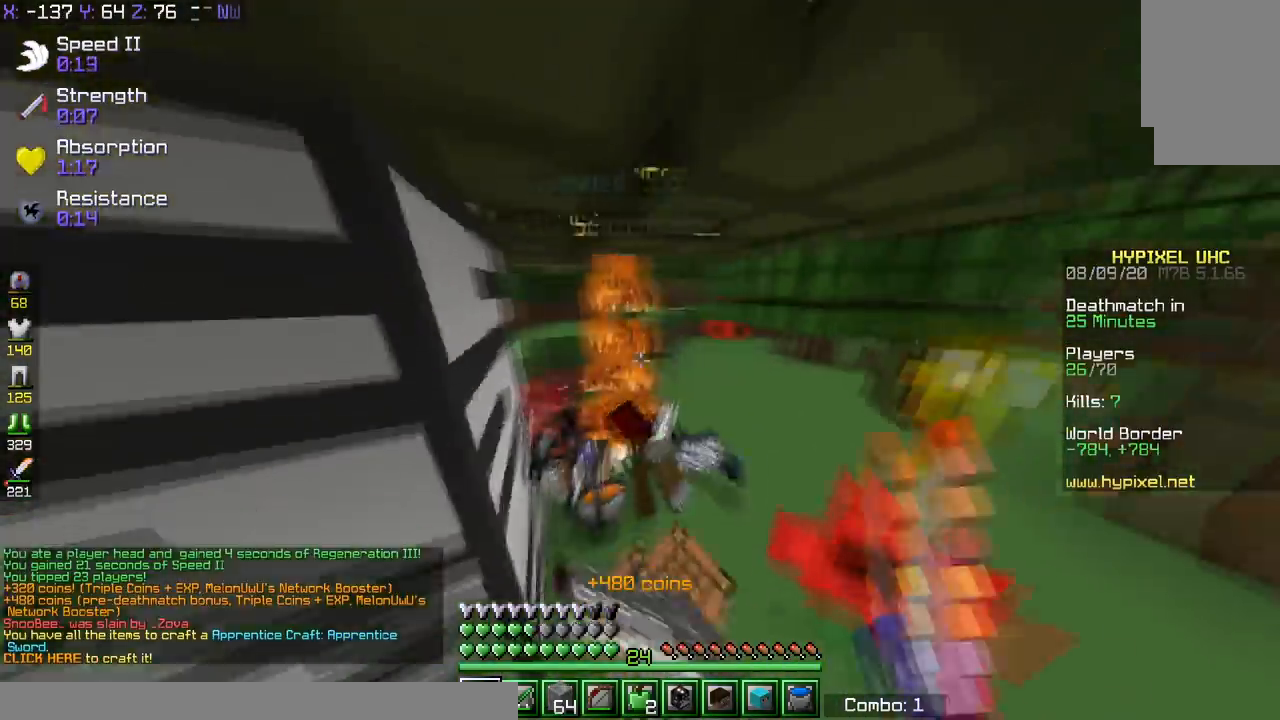
{"keys": ["d", "s"], "events": [[50, "w", "up"], [100, "d", "down"], [200, "a", "up"], [333, "s", "down"]]}
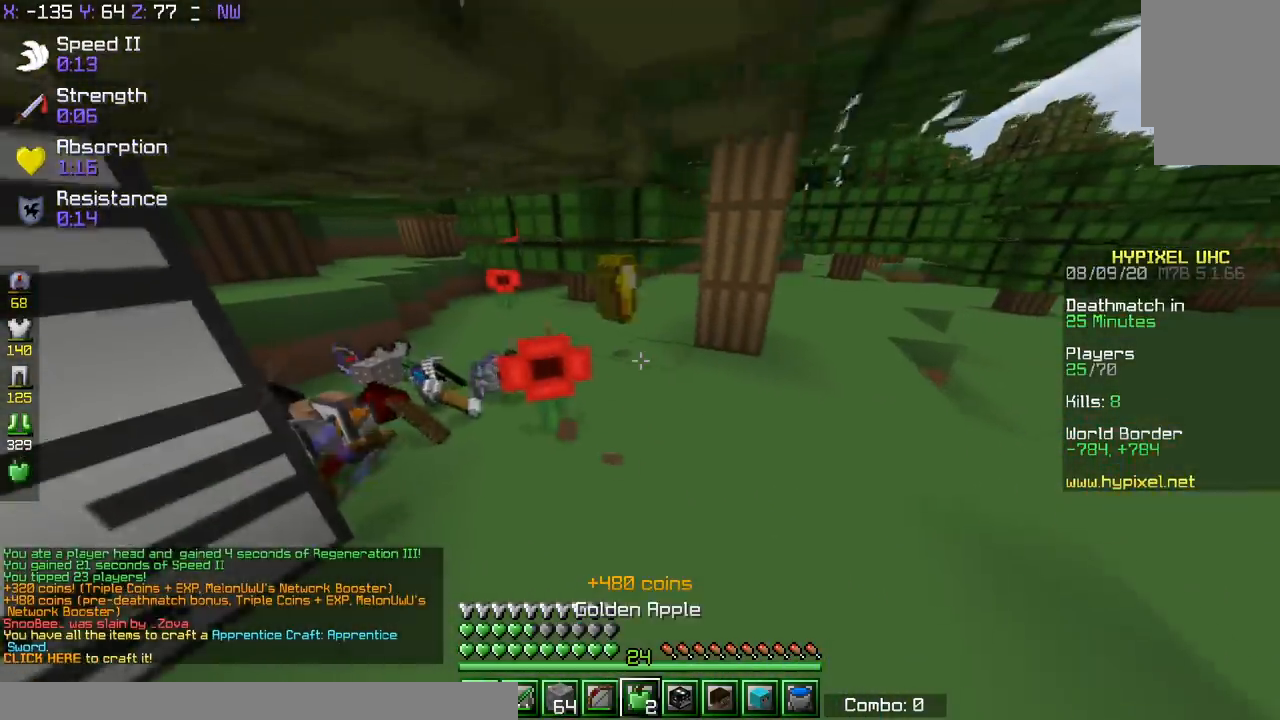
{"keys": ["a", "s"], "events": [[234, "d", "up"], [284, "a", "down"]]}
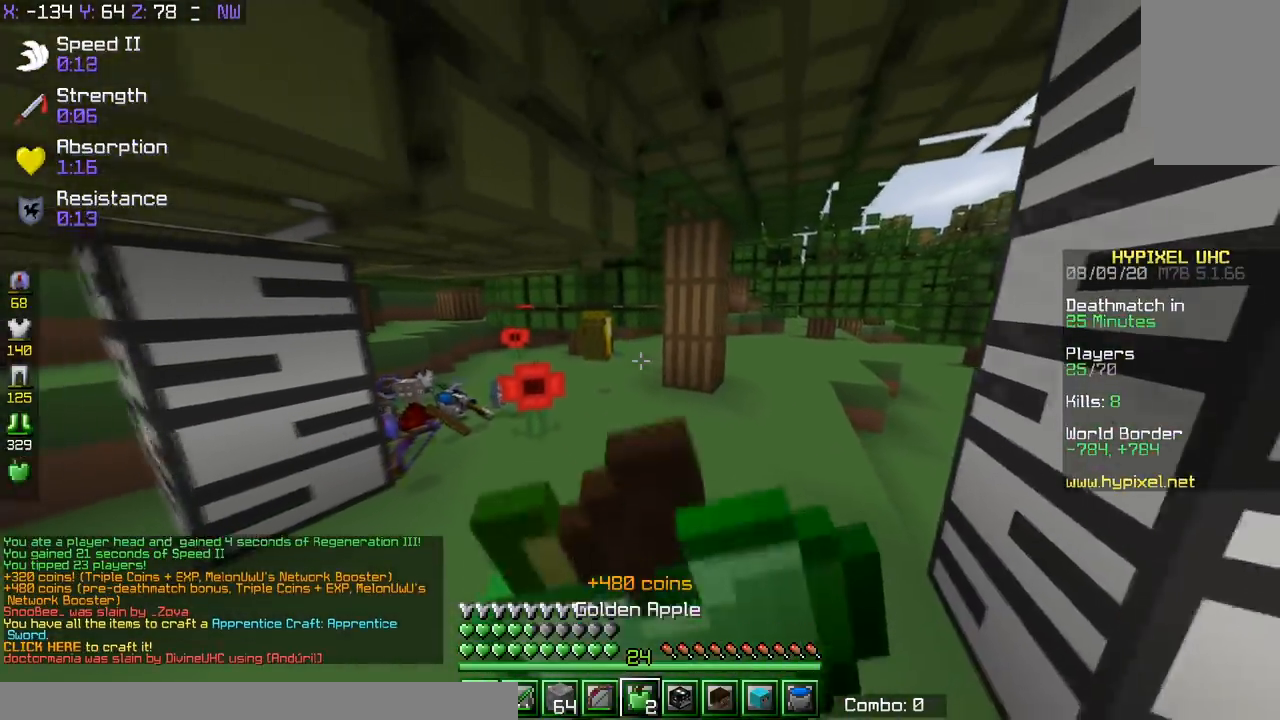
{"keys": ["w"], "events": [[83, "a", "up"], [267, "s", "up"], [283, "w", "down"]]}
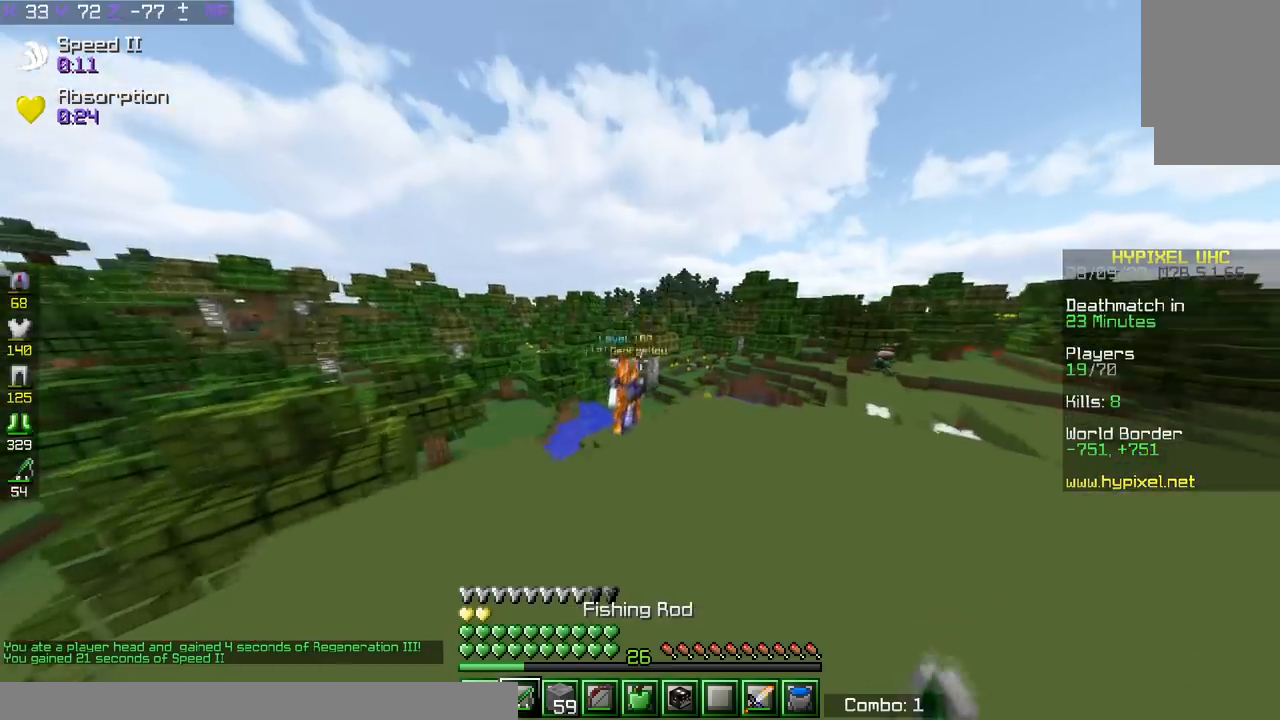
{"keys": ["w"], "events": []}
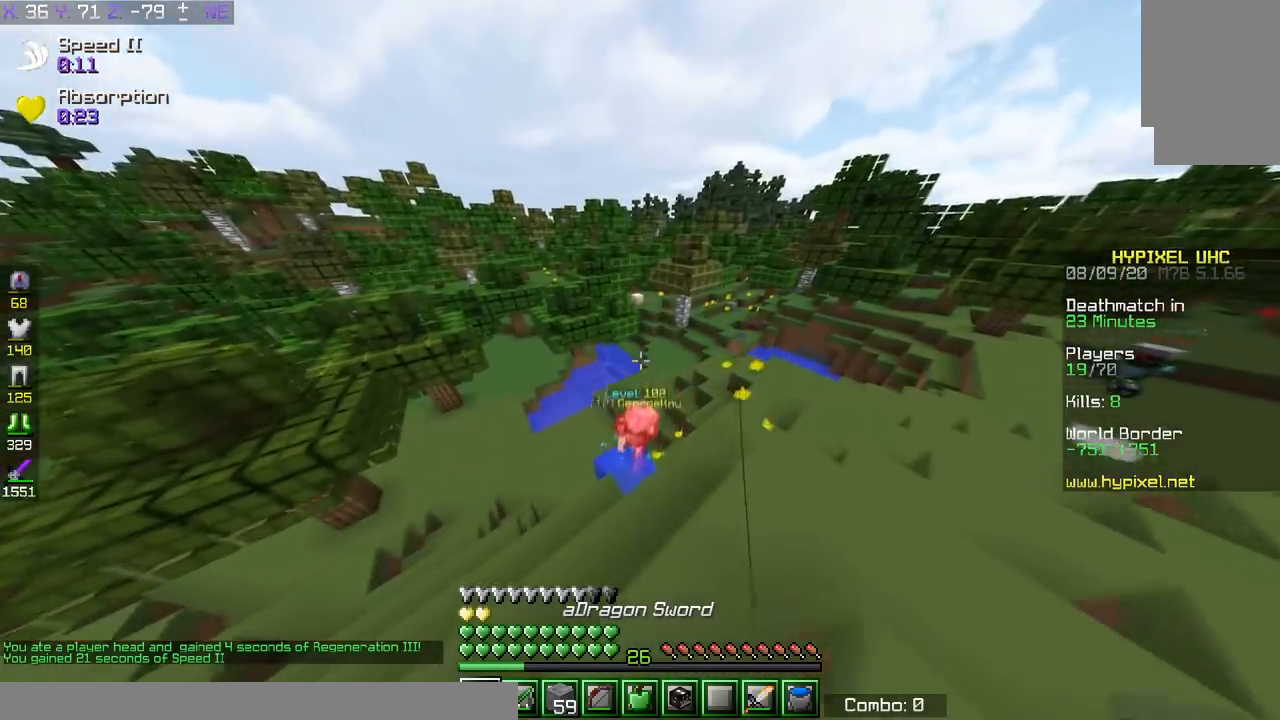
{"keys": ["d", "w"], "events": [[400, "d", "down"]]}
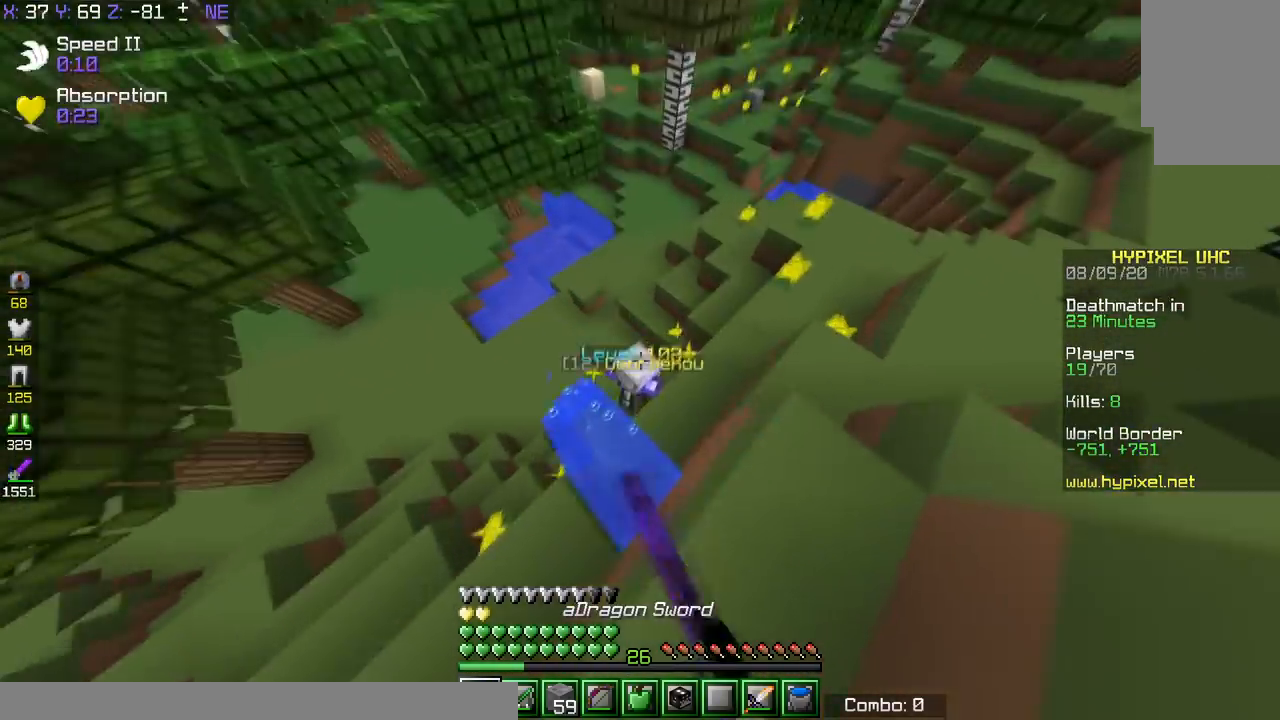
{"keys": ["a", "w"], "events": [[367, "a", "down"], [417, "d", "up"]]}
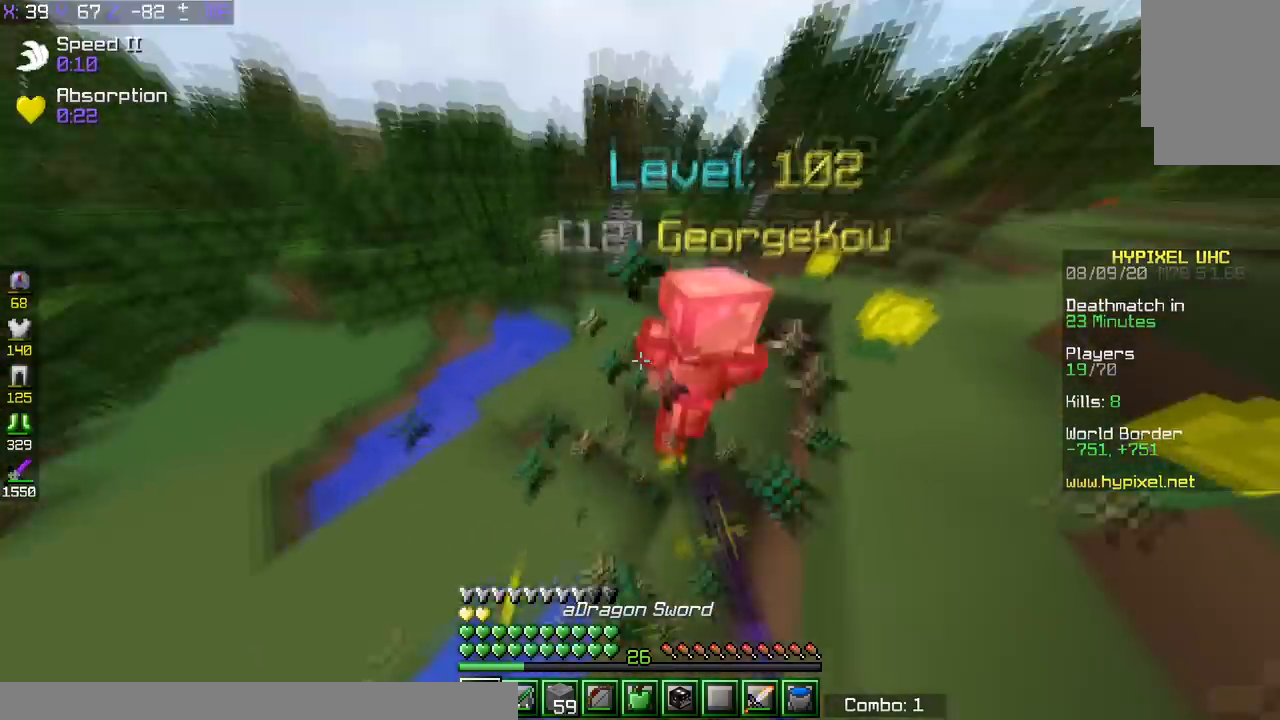
{"keys": ["a", "w"], "events": [[66, "a", "up"], [300, "a", "down"]]}
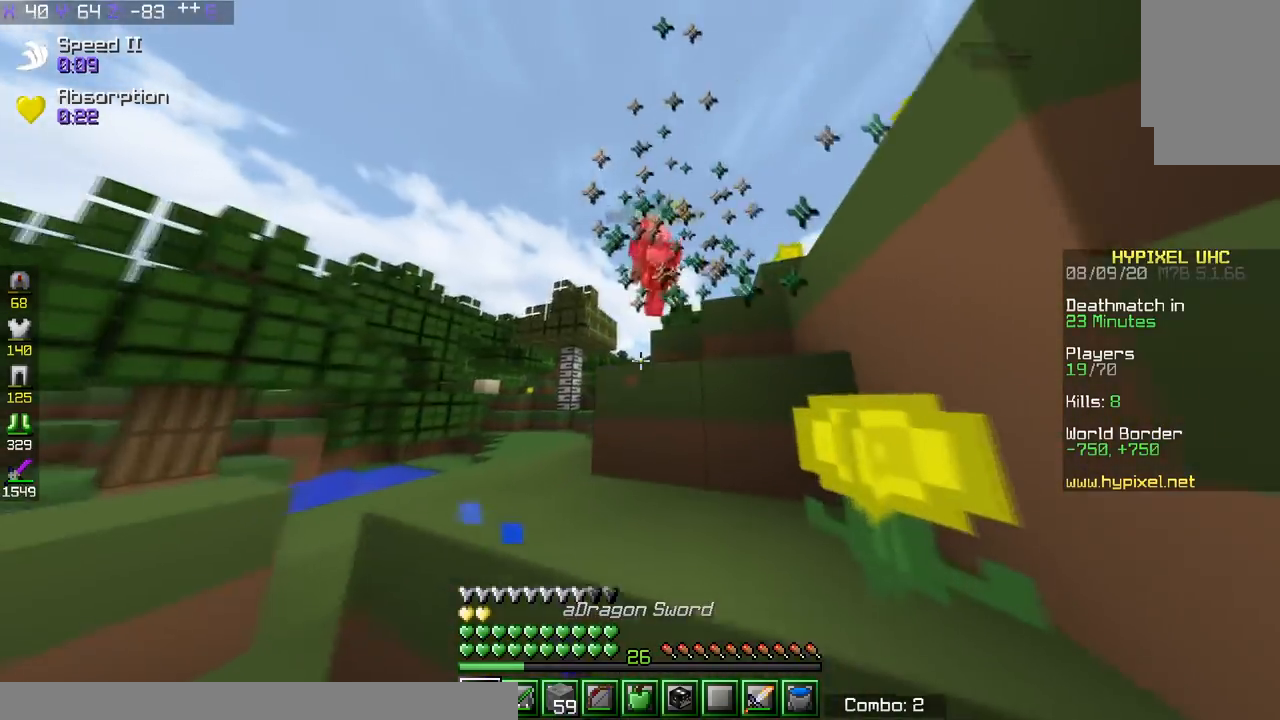
{"keys": ["a", "space", "w"], "events": [[17, "space", "down"], [200, "space", "up"], [401, "space", "down"]]}
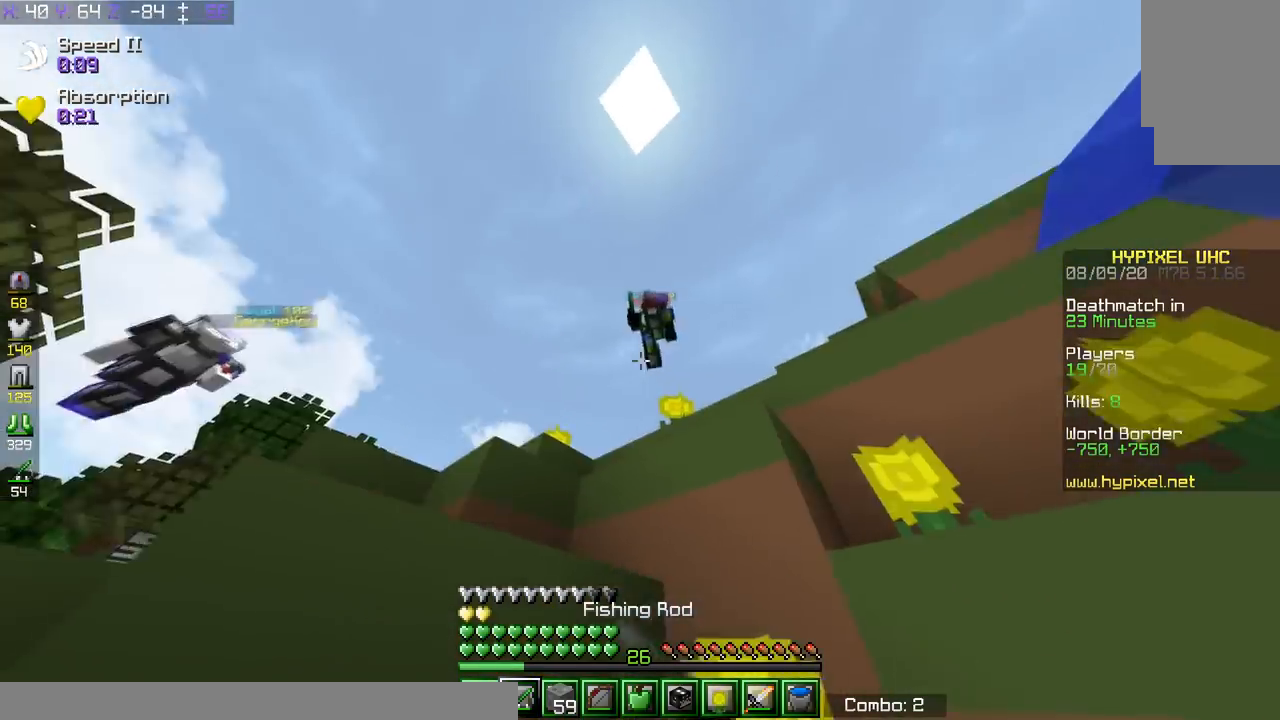
{"keys": ["space", "w"], "events": [[66, "d", "down"], [100, "a", "up"], [150, "space", "up"], [267, "space", "down"], [500, "d", "up"]]}
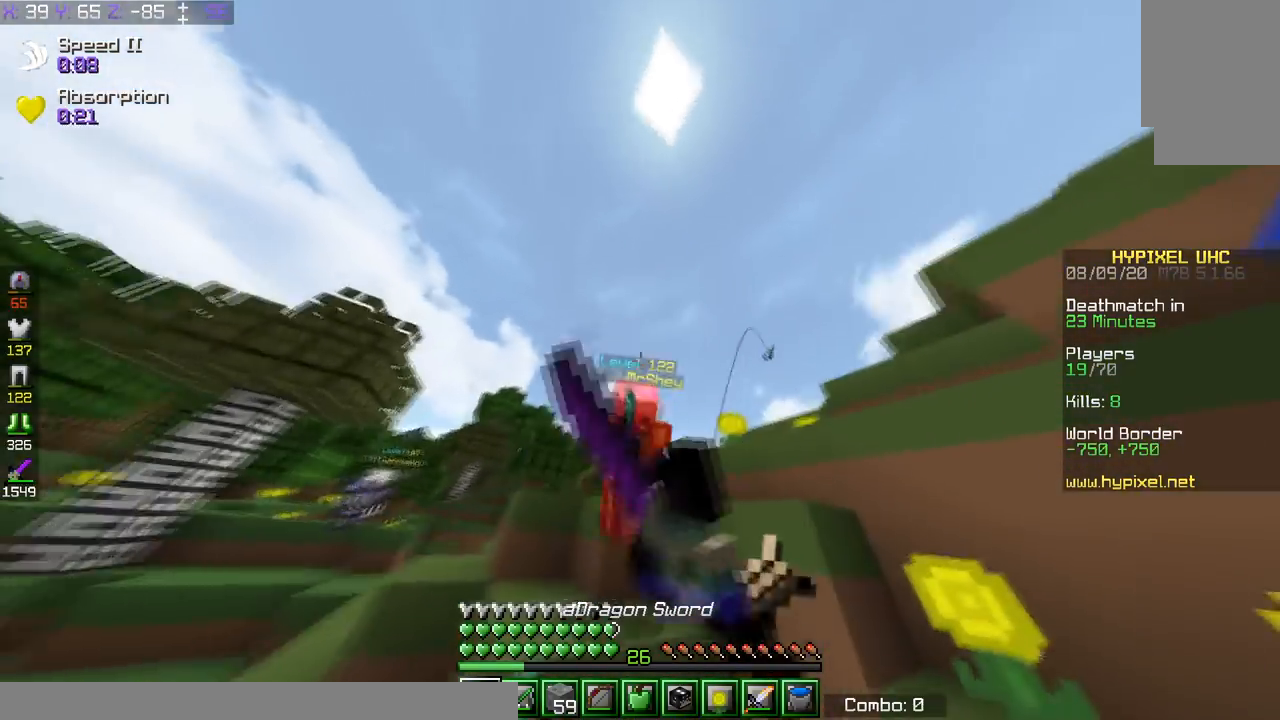
{"keys": ["s"], "events": [[100, "space", "up"], [417, "a", "down"], [451, "w", "up"], [501, "a", "up"], [501, "s", "down"]]}
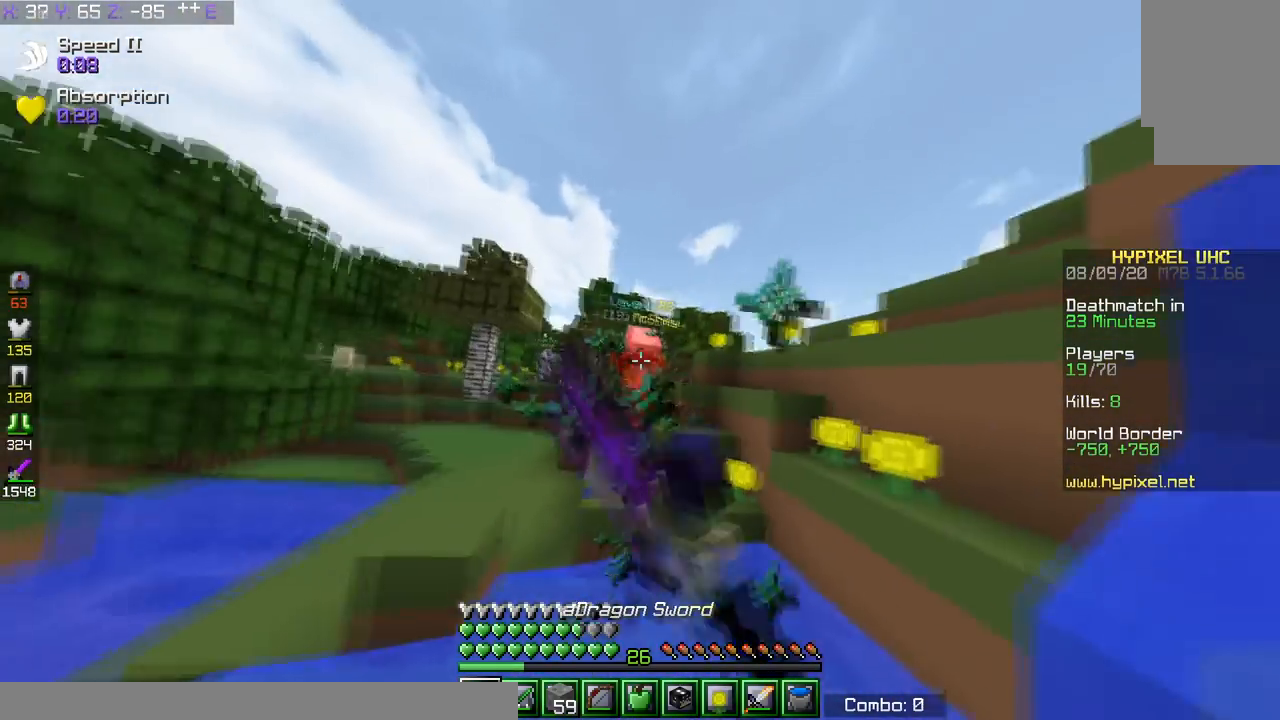
{"keys": ["s"], "events": []}
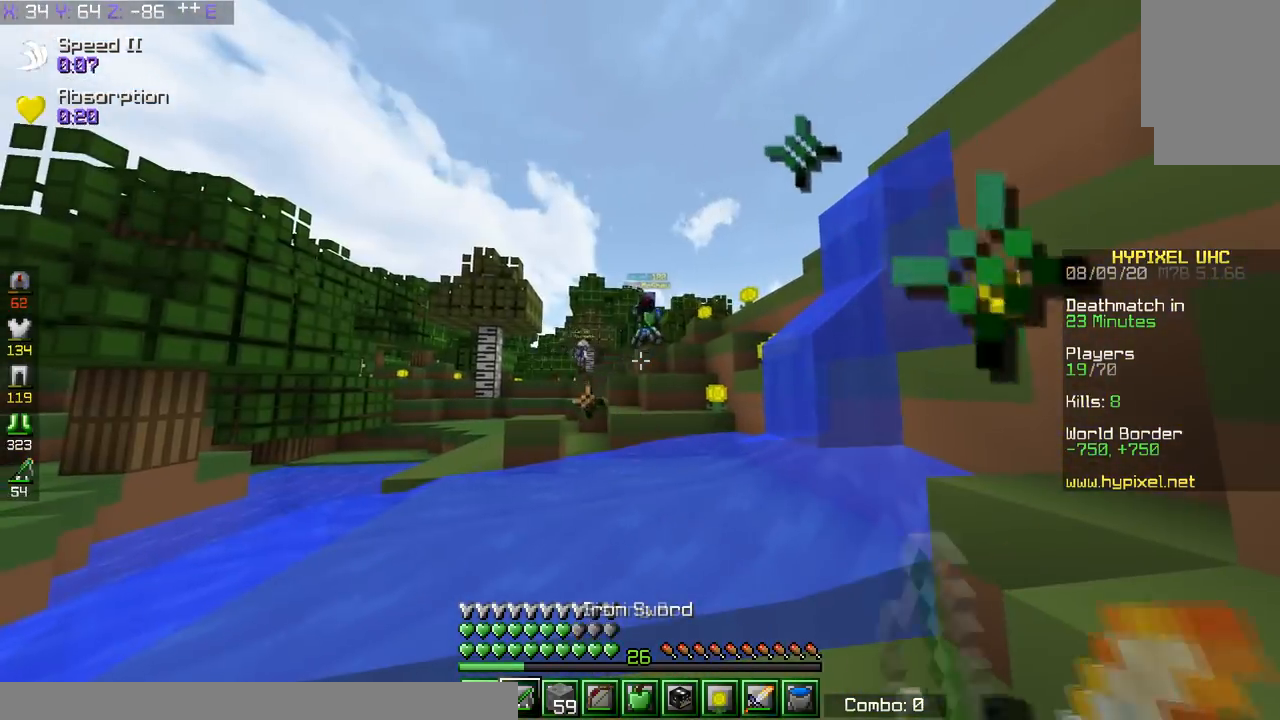
{"keys": []}
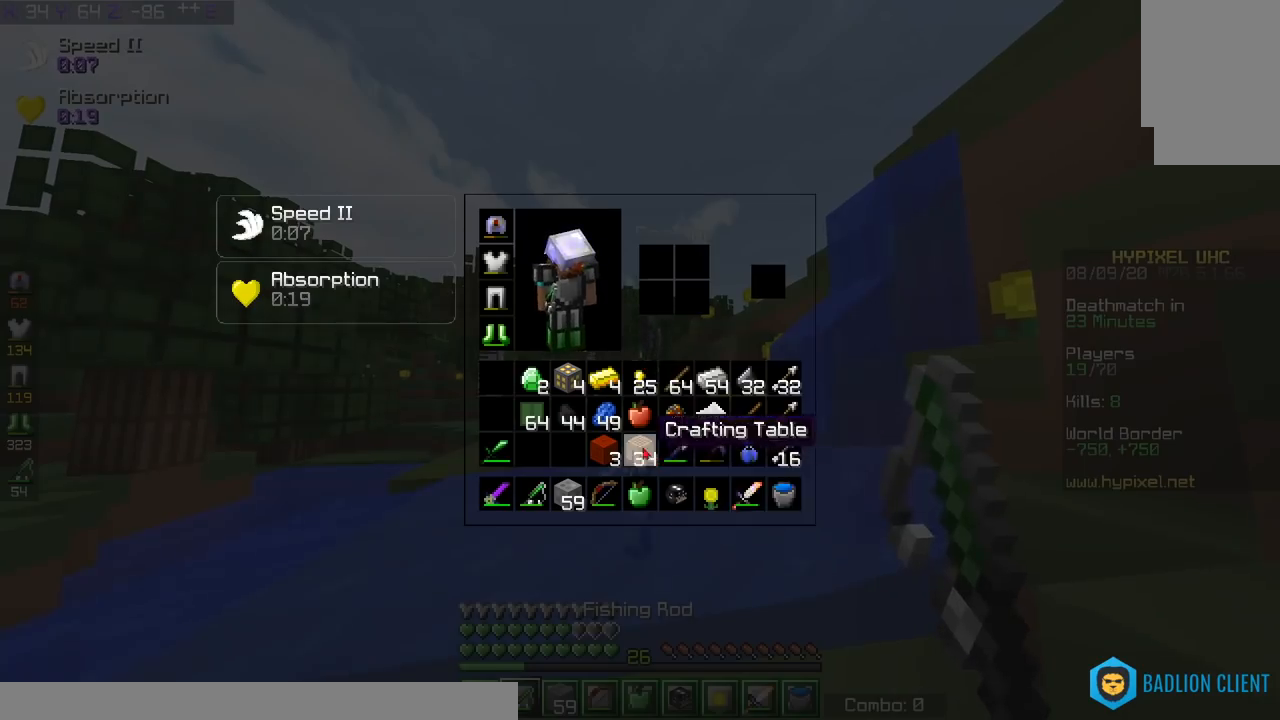
{"keys": [], "events": []}
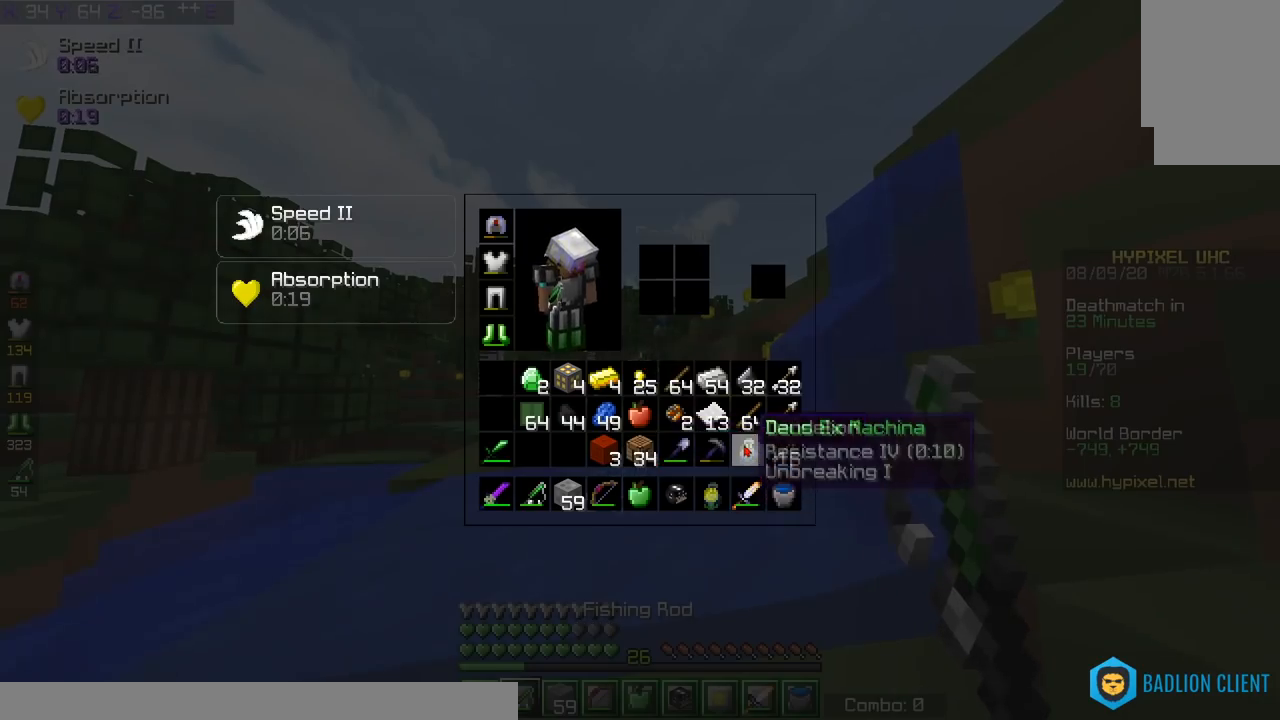
{"keys": ["a", "w"], "events": [[250, "w", "down"], [501, "a", "down"]]}
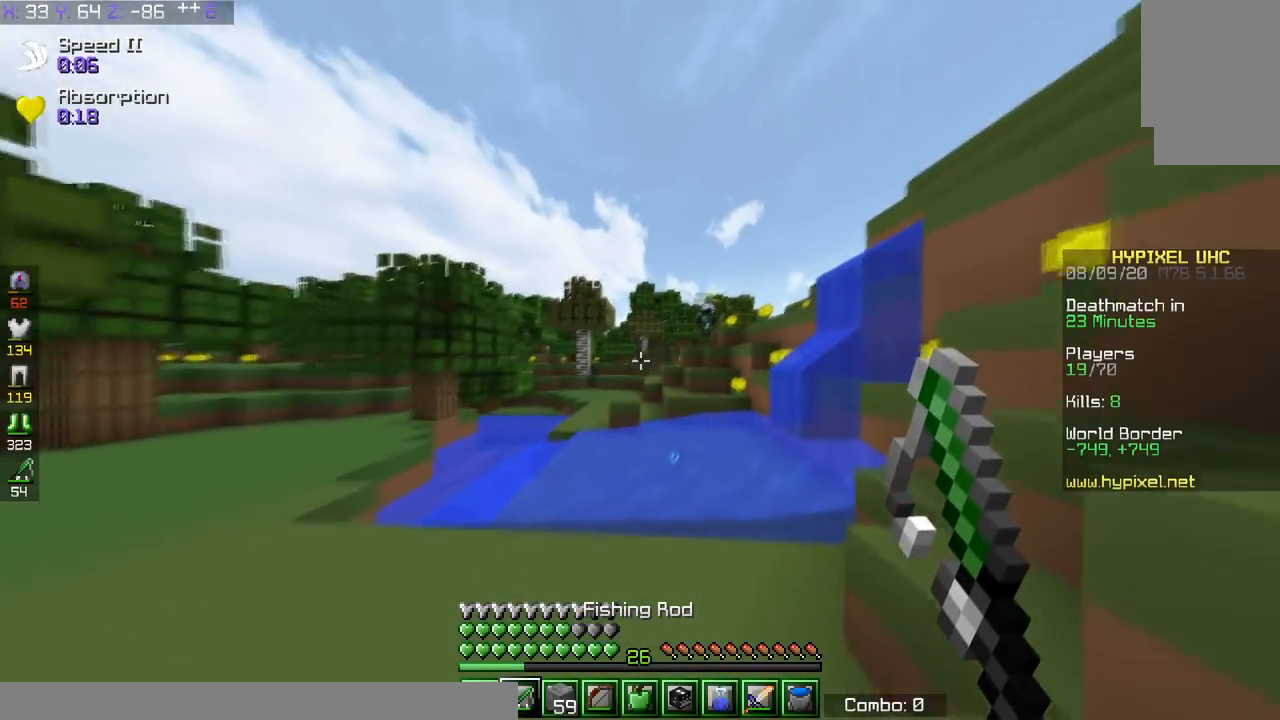
{"keys": ["d", "space", "w"], "events": [[117, "space", "down"], [150, "a", "up"], [417, "d", "down"], [434, "space", "up"], [500, "space", "down"]]}
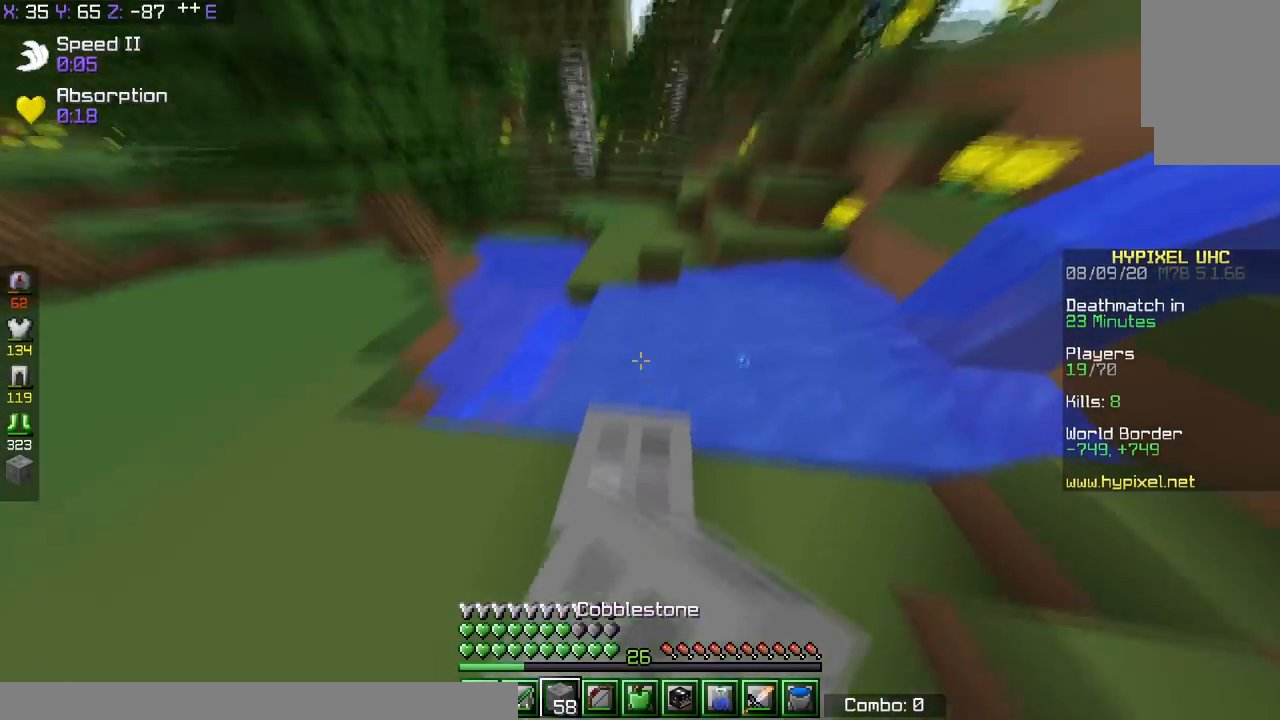
{"keys": [], "events": [[34, "d", "up"], [401, "space", "up"], [451, "w", "up"]]}
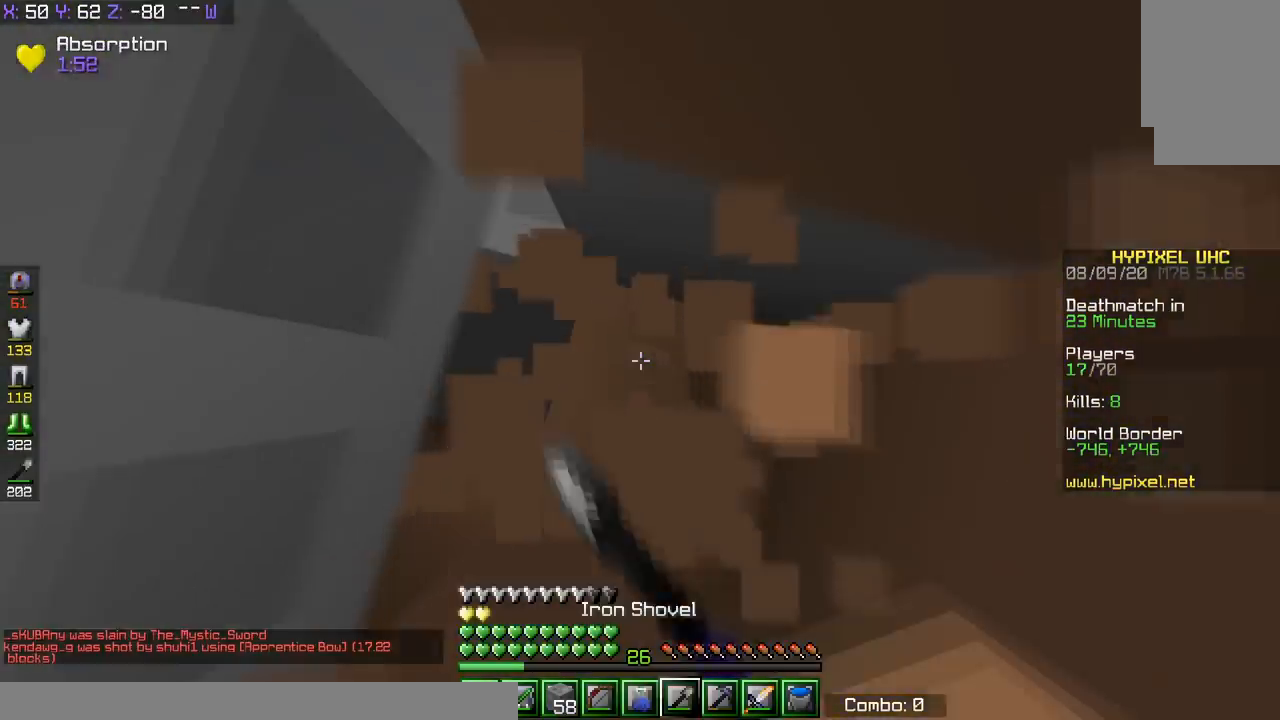
{"keys": ["a", "w"], "events": [[367, "w", "down"], [467, "a", "down"]]}